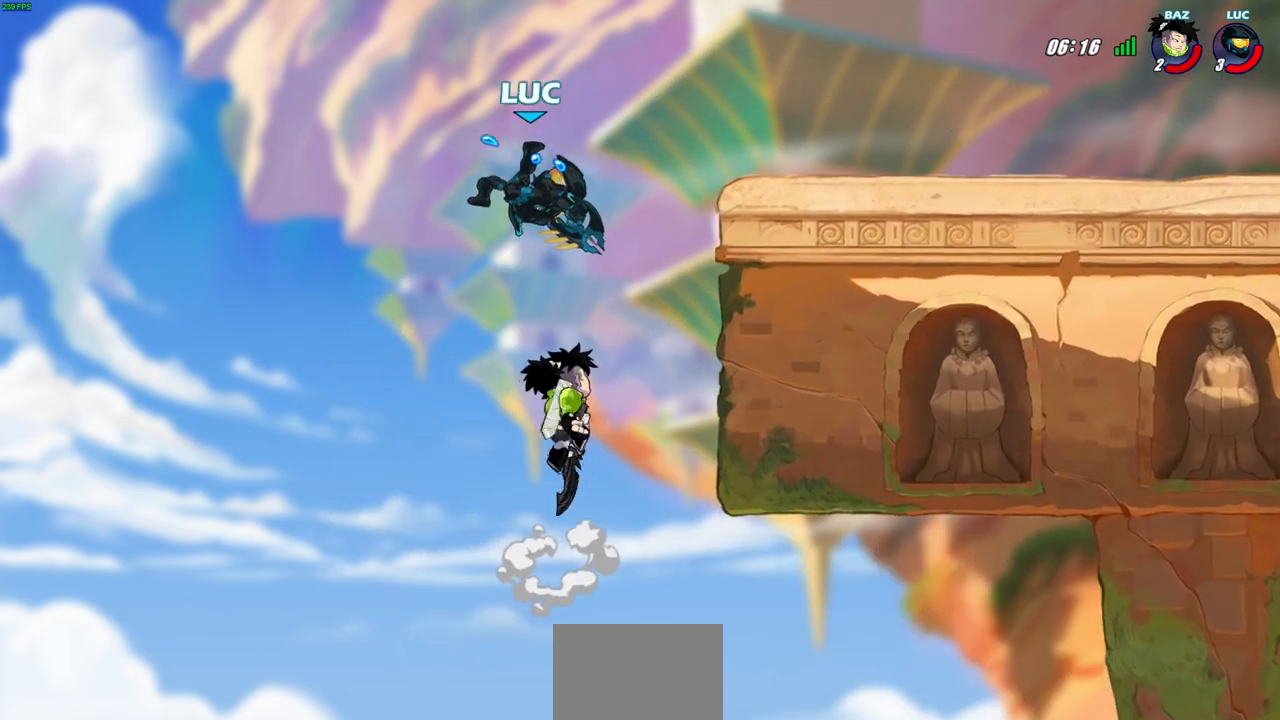
Gameplay with a controller (PlayStation layout); each line is a JSON object with the inputs held at the frame after it. "events" lists button and stick changes between this image and that frame as [ms after this image, input, new state], when the widget could be followed in between.
{"buttons": [], "left_stick": "left", "right_stick": "center", "events": [[183, "left_stick", "left"]]}
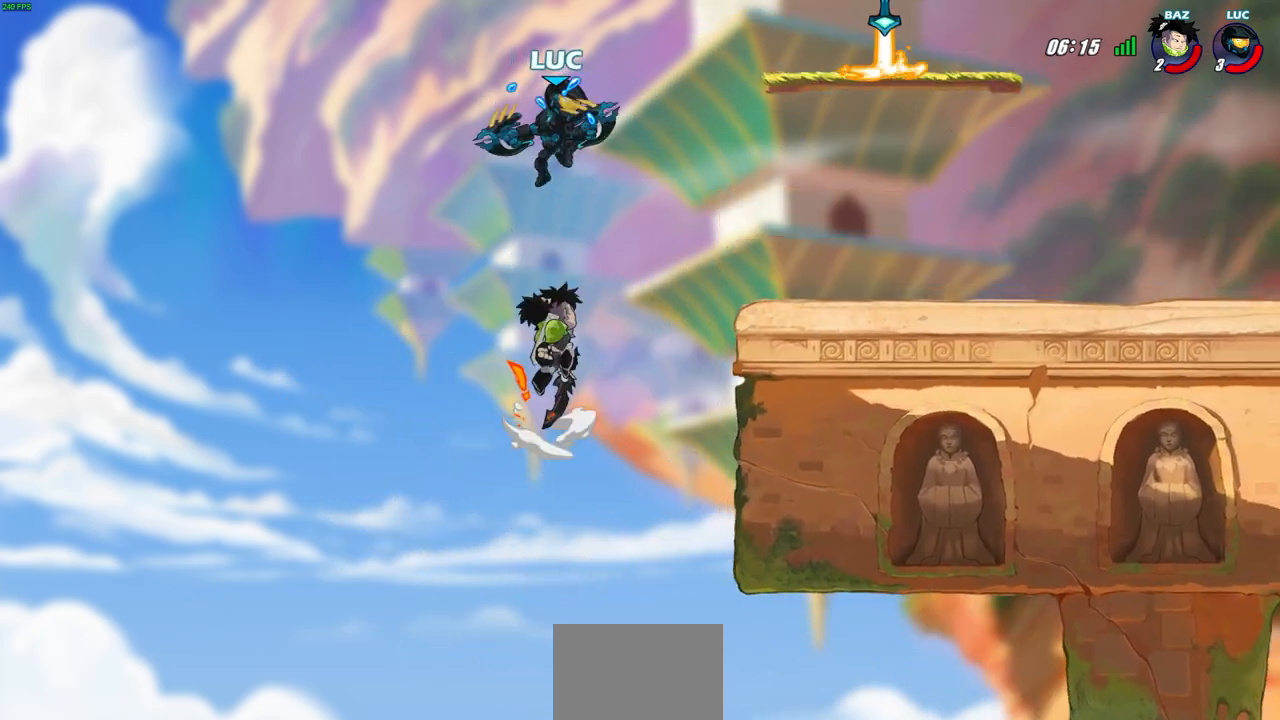
{"buttons": [], "left_stick": "right", "right_stick": "center", "events": [[100, "left_stick", "up-right"], [183, "left_stick", "right"]]}
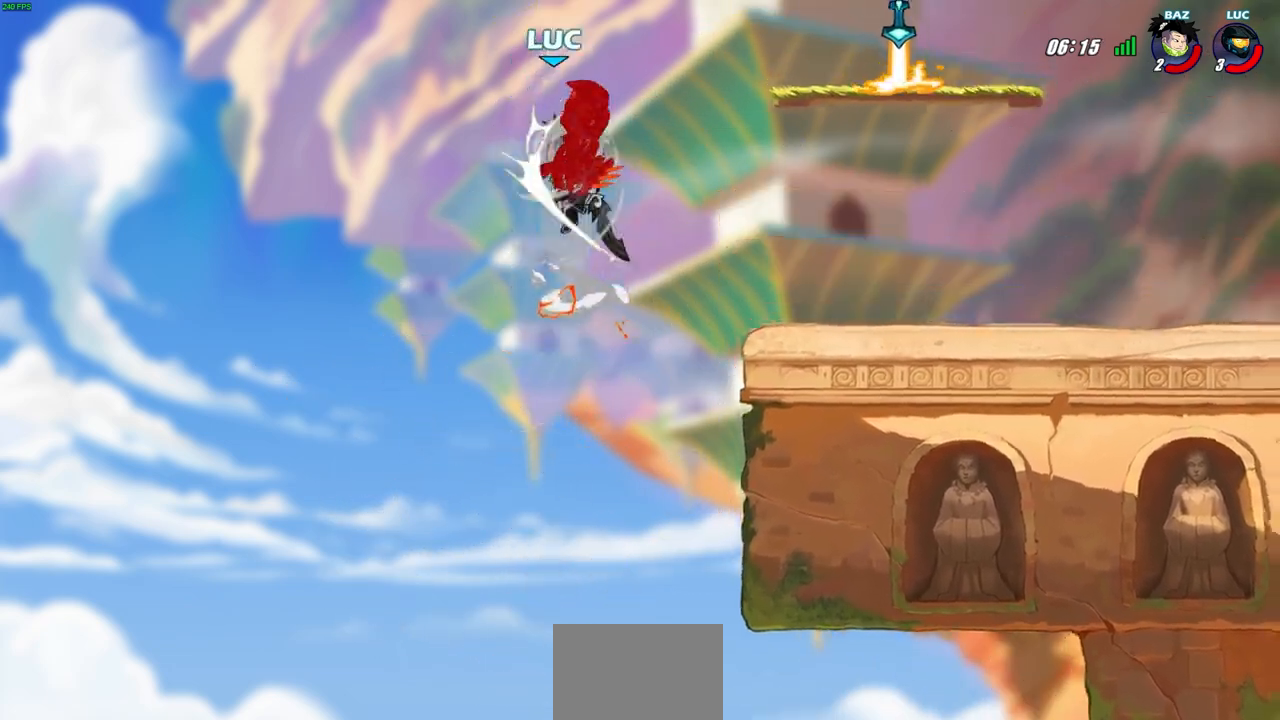
{"buttons": [], "left_stick": "right", "right_stick": "center", "events": []}
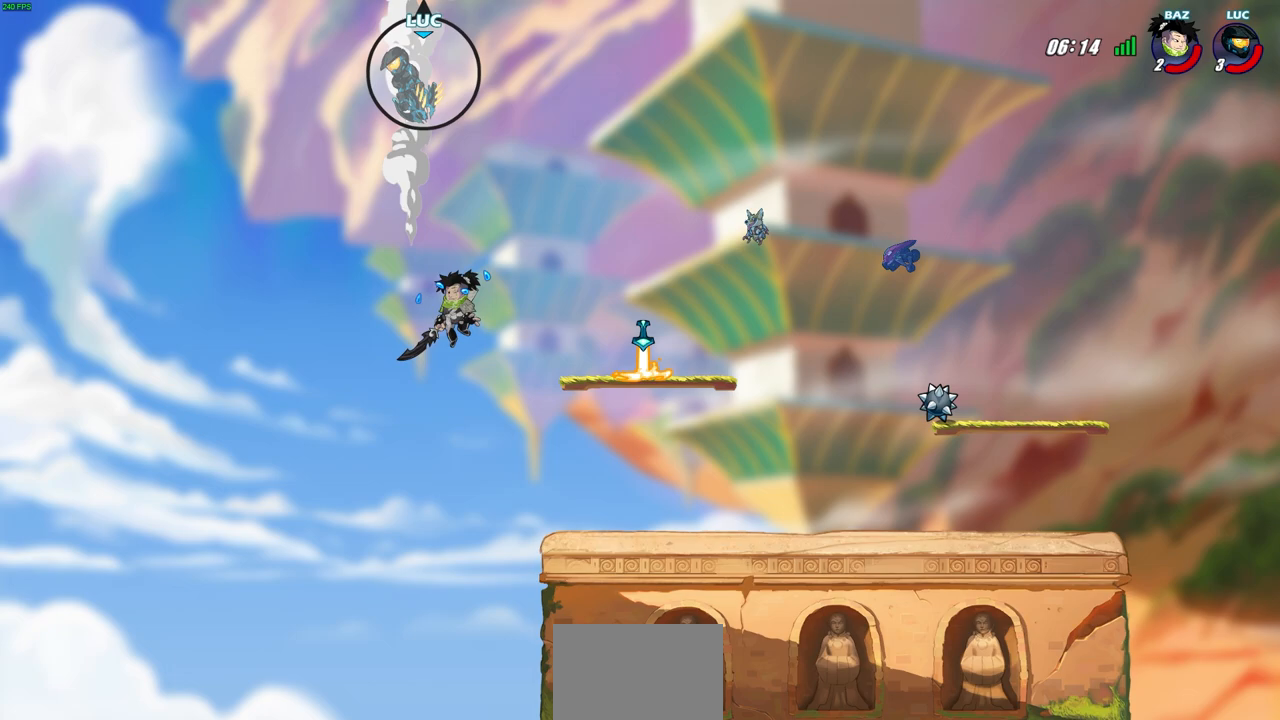
{"buttons": [], "left_stick": "right", "right_stick": "center", "events": []}
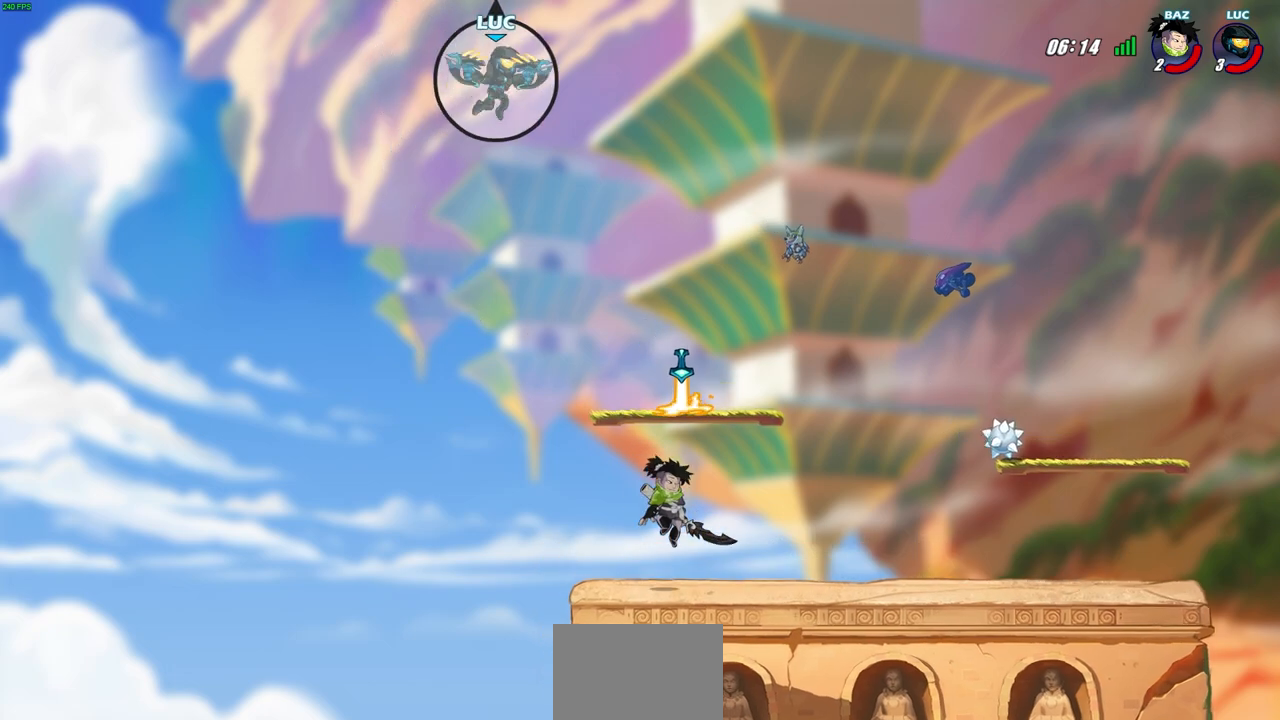
{"buttons": [], "left_stick": "down", "right_stick": "center", "events": [[500, "left_stick", "down"]]}
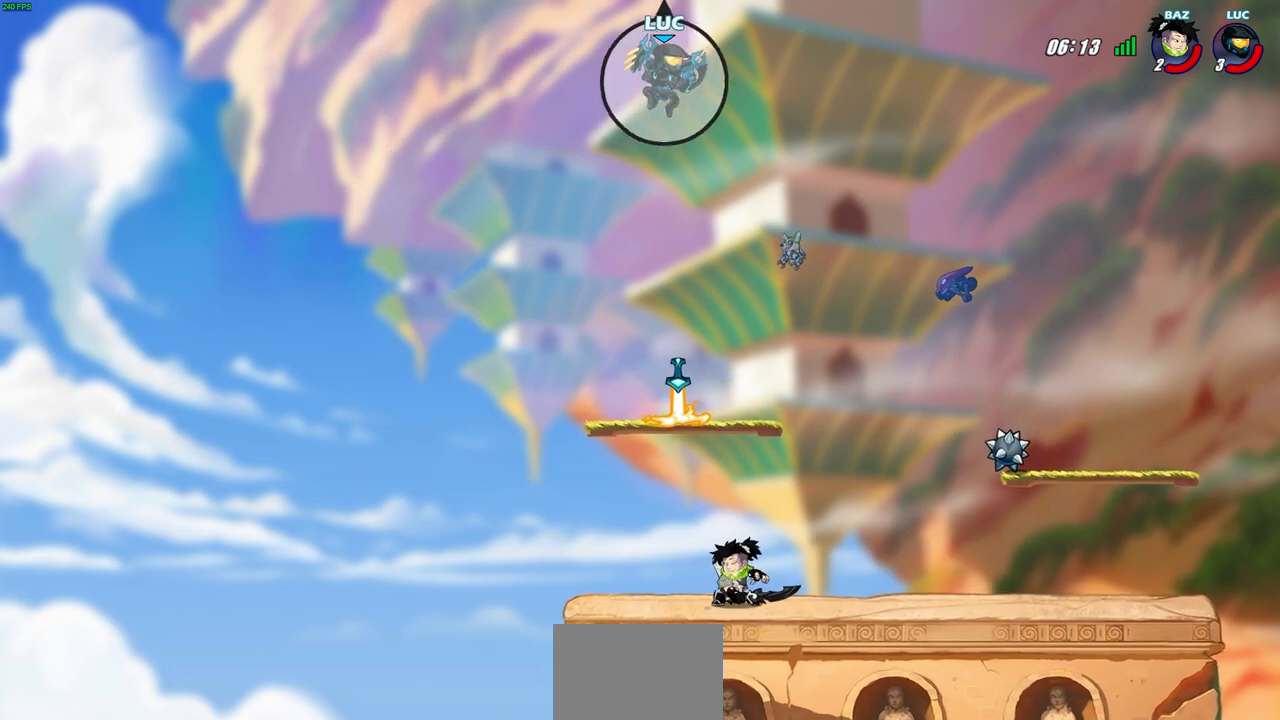
{"buttons": [], "left_stick": "left", "right_stick": "center", "events": [[50, "R1", "down"], [133, "R1", "up"], [200, "left_stick", "center"], [400, "left_stick", "left"]]}
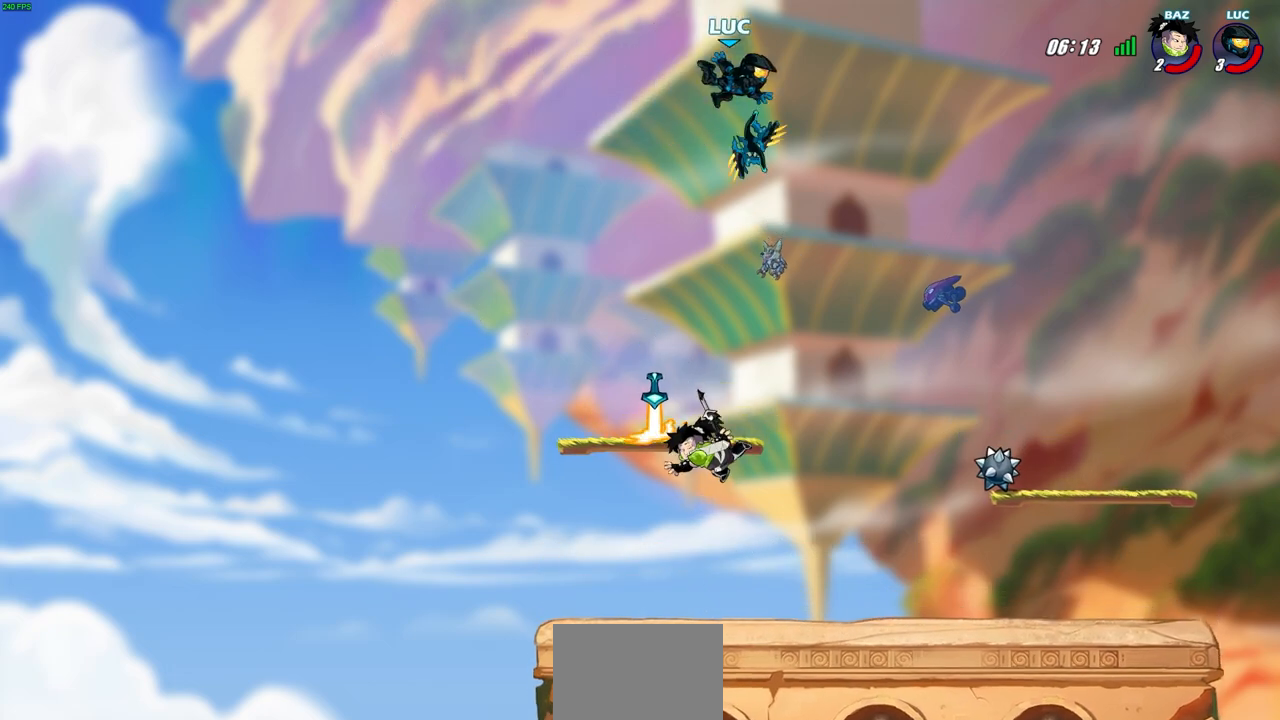
{"buttons": [], "left_stick": "down", "right_stick": "center", "events": [[217, "CROSS", "down"], [350, "left_stick", "up"], [367, "CROSS", "up"], [433, "left_stick", "down"]]}
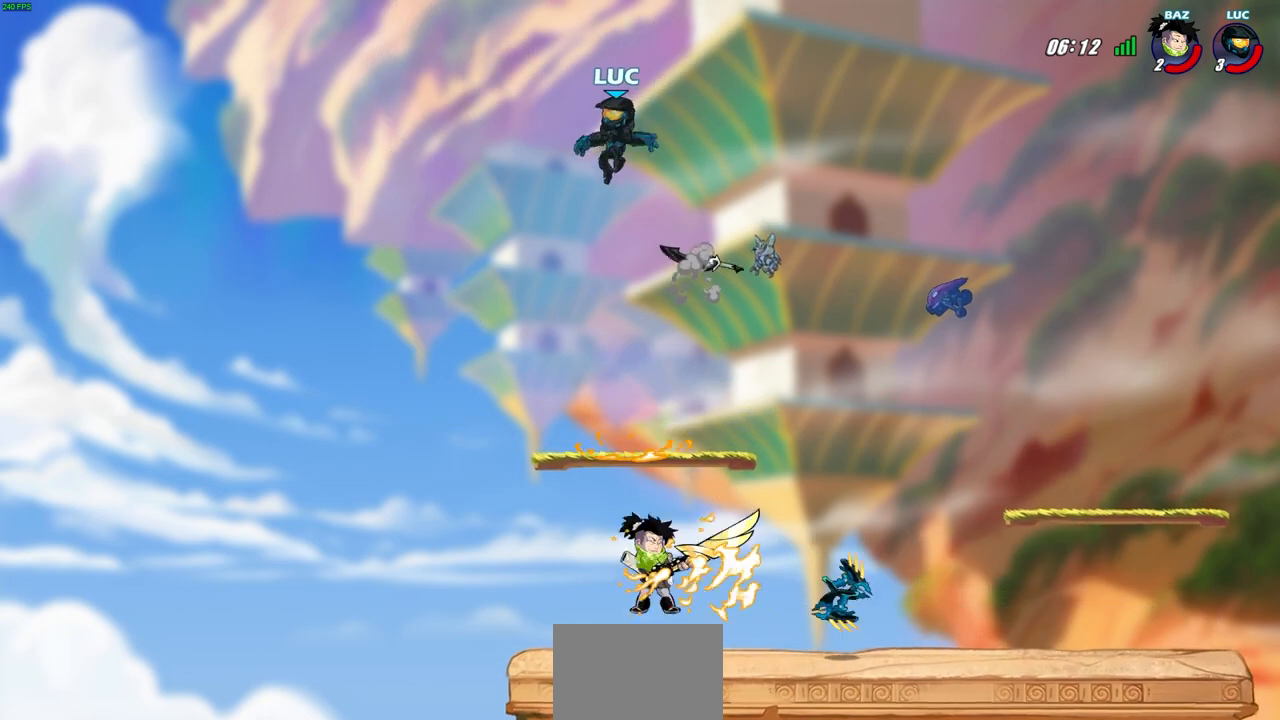
{"buttons": [], "left_stick": "down-right", "right_stick": "center", "events": [[117, "left_stick", "down-left"], [500, "left_stick", "down-right"]]}
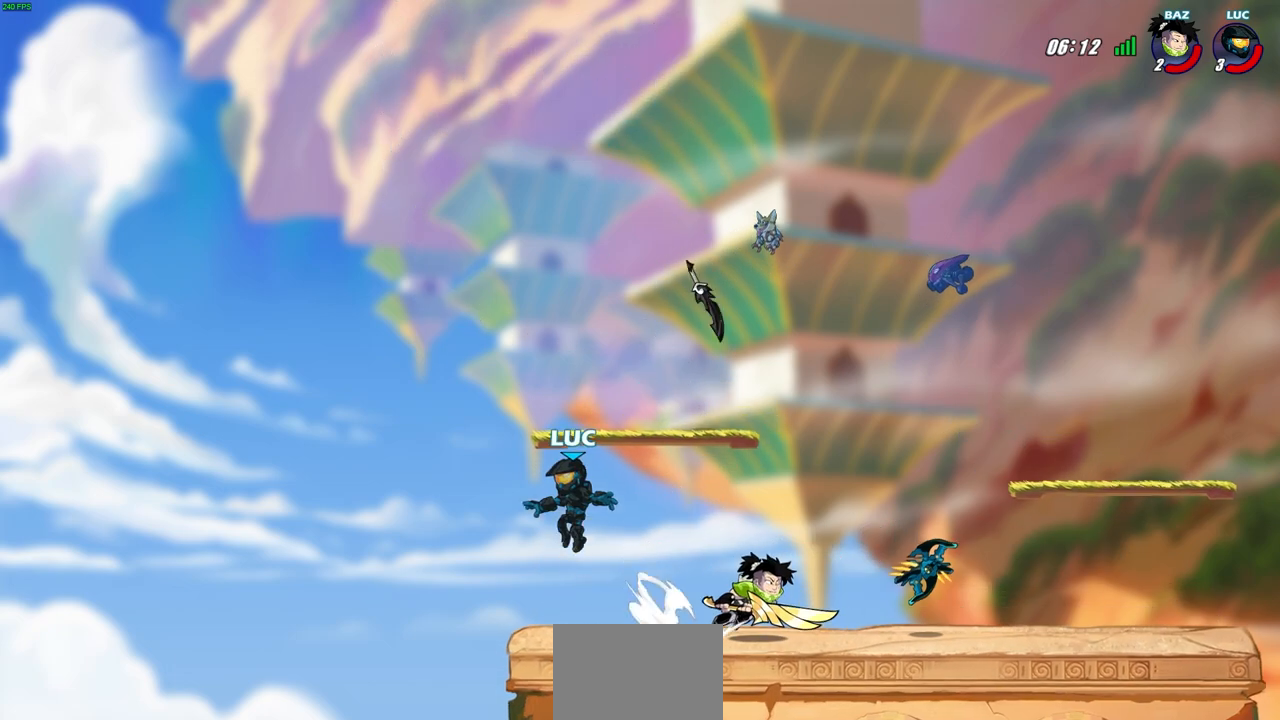
{"buttons": [], "left_stick": "center", "right_stick": "center", "events": [[250, "R2", "down"], [250, "left_stick", "down"], [317, "SQUARE", "down"], [417, "left_stick", "center"], [433, "R2", "up"], [467, "SQUARE", "up"]]}
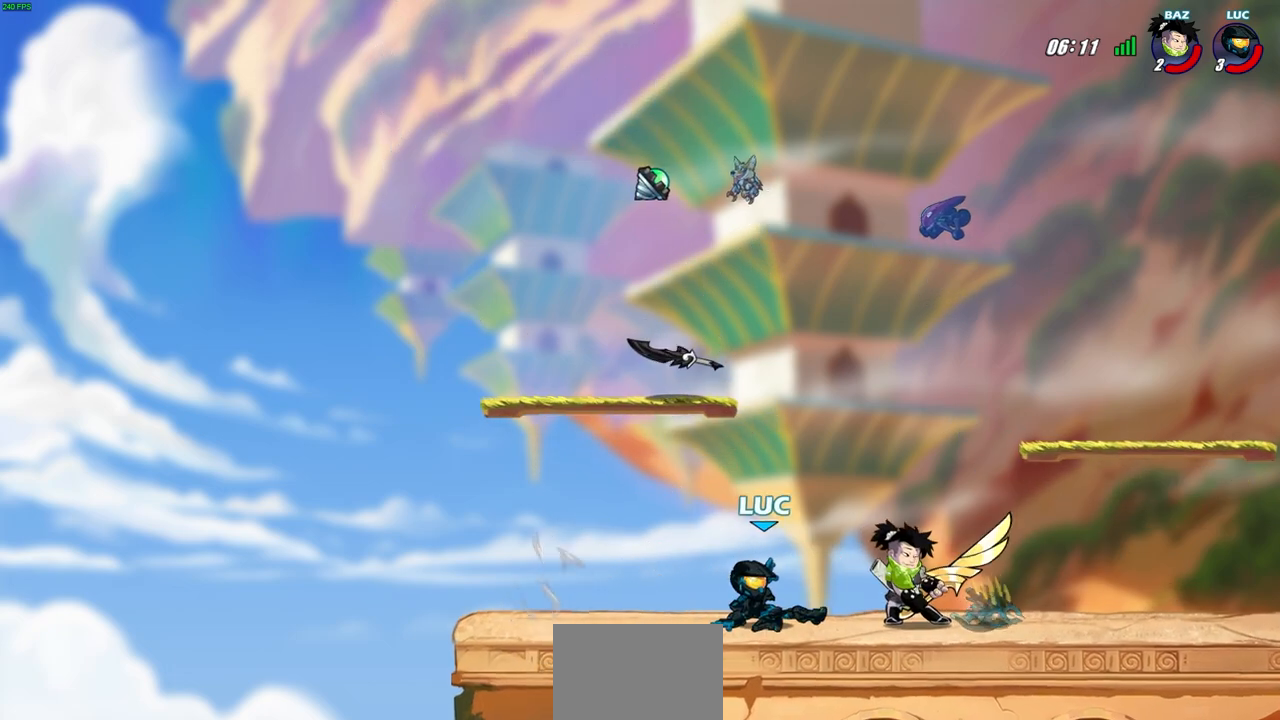
{"buttons": [], "left_stick": "left", "right_stick": "center", "events": [[117, "left_stick", "right"], [400, "left_stick", "left"]]}
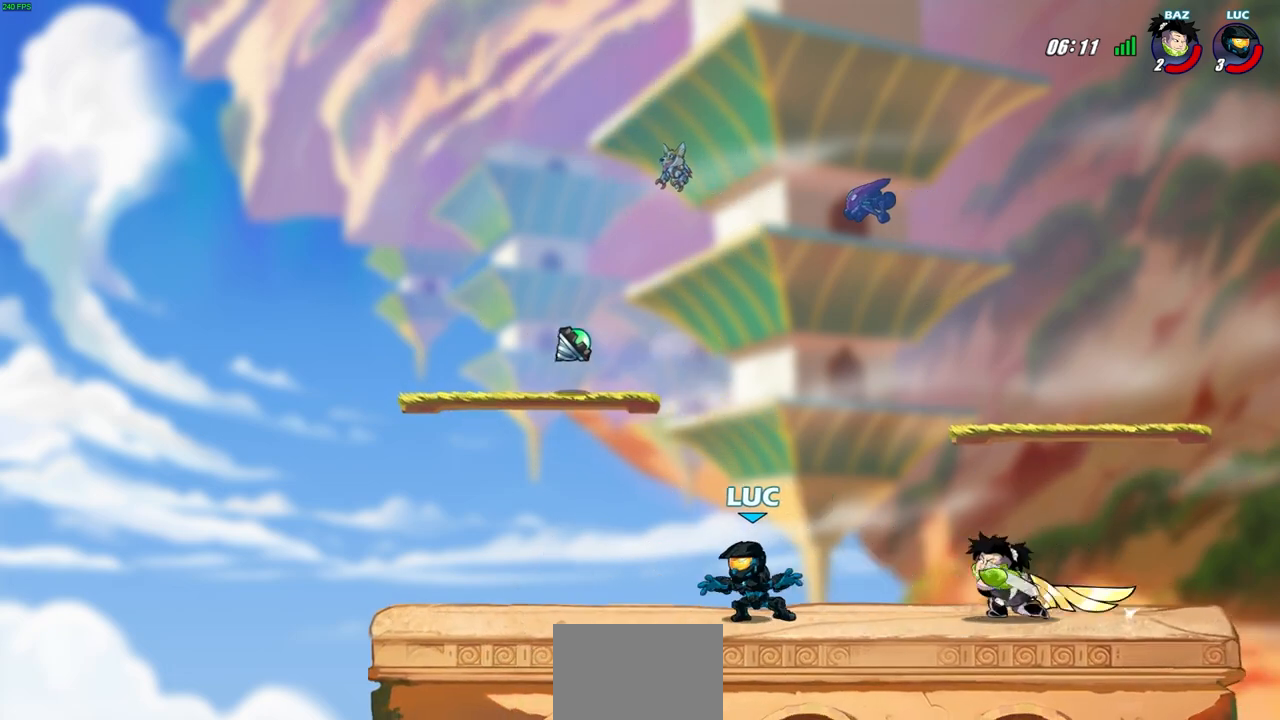
{"buttons": ["R2"], "left_stick": "right", "right_stick": "center", "events": [[317, "left_stick", "right"], [417, "R2", "down"]]}
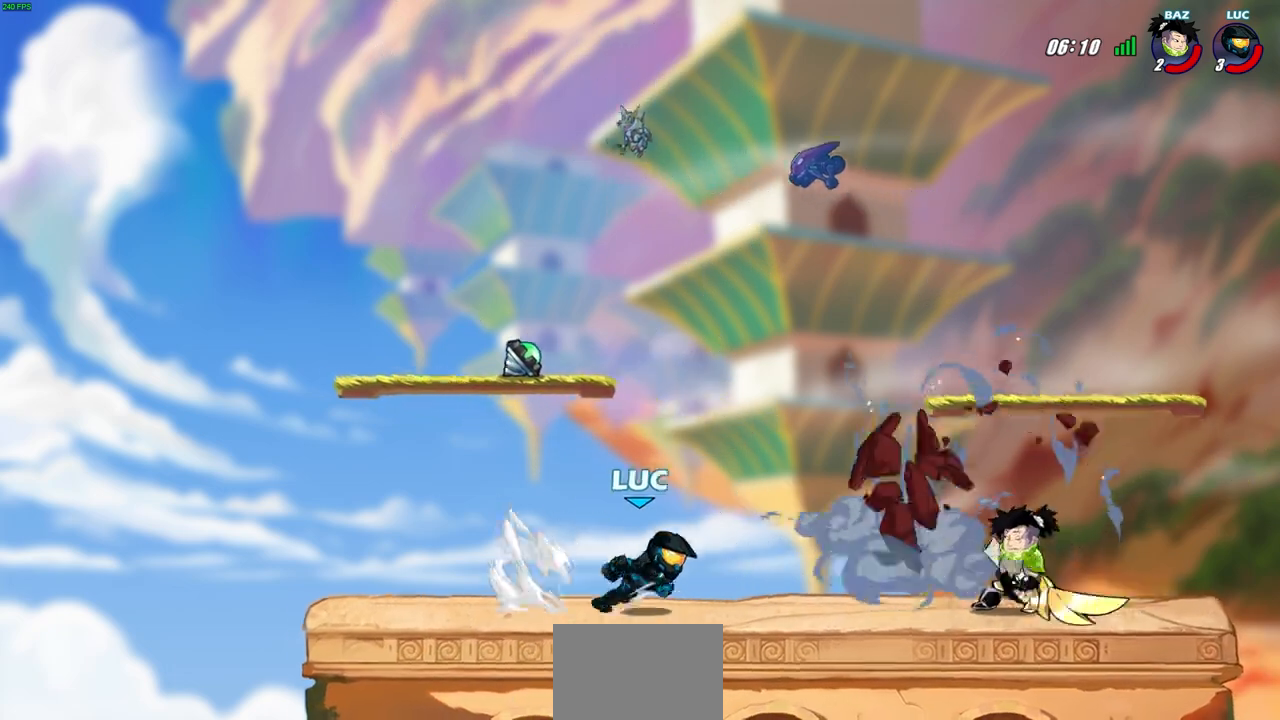
{"buttons": ["CROSS"], "left_stick": "center", "right_stick": "center", "events": [[83, "R2", "up"], [83, "left_stick", "up-left"], [150, "R2", "down"], [267, "left_stick", "center"], [283, "R2", "up"], [383, "CROSS", "down"]]}
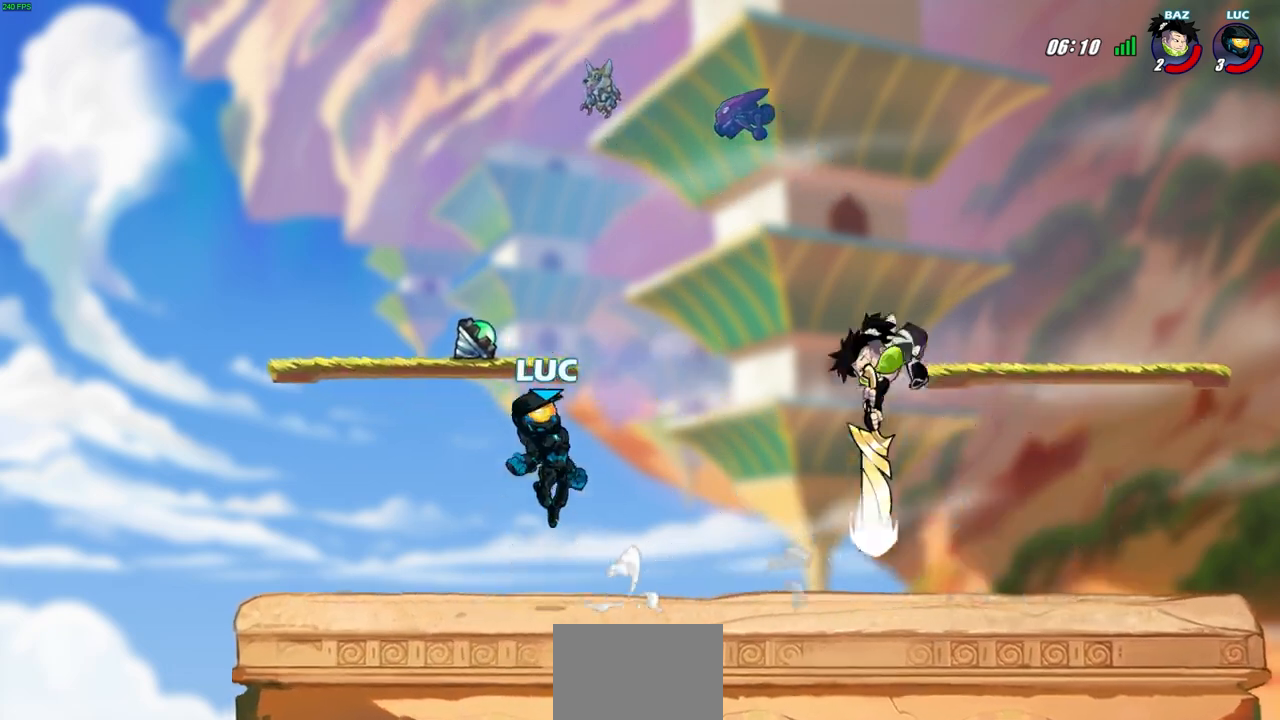
{"buttons": [], "left_stick": "center", "right_stick": "center", "events": [[33, "CROSS", "up"], [83, "R1", "down"], [83, "left_stick", "up-left"], [200, "R1", "up"], [300, "left_stick", "right"], [350, "CIRCLE", "down"], [400, "left_stick", "center"], [417, "CIRCLE", "up"]]}
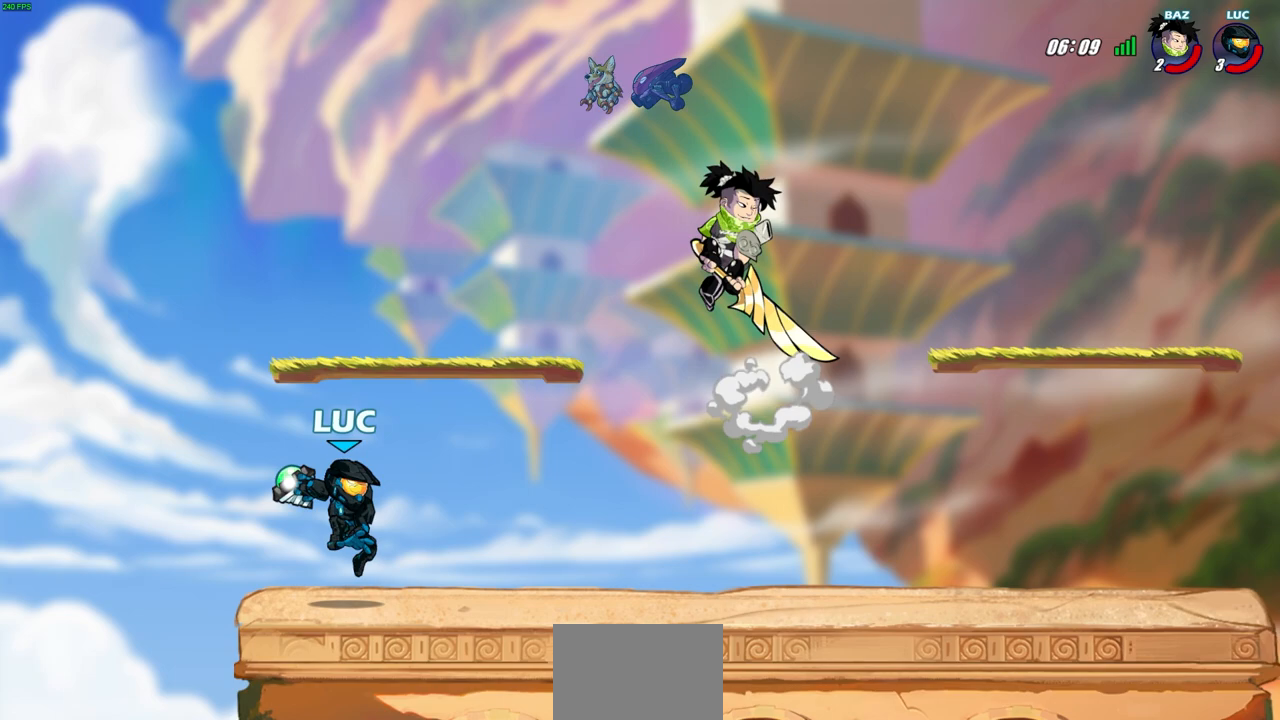
{"buttons": [], "left_stick": "right", "right_stick": "center", "events": [[417, "left_stick", "right"]]}
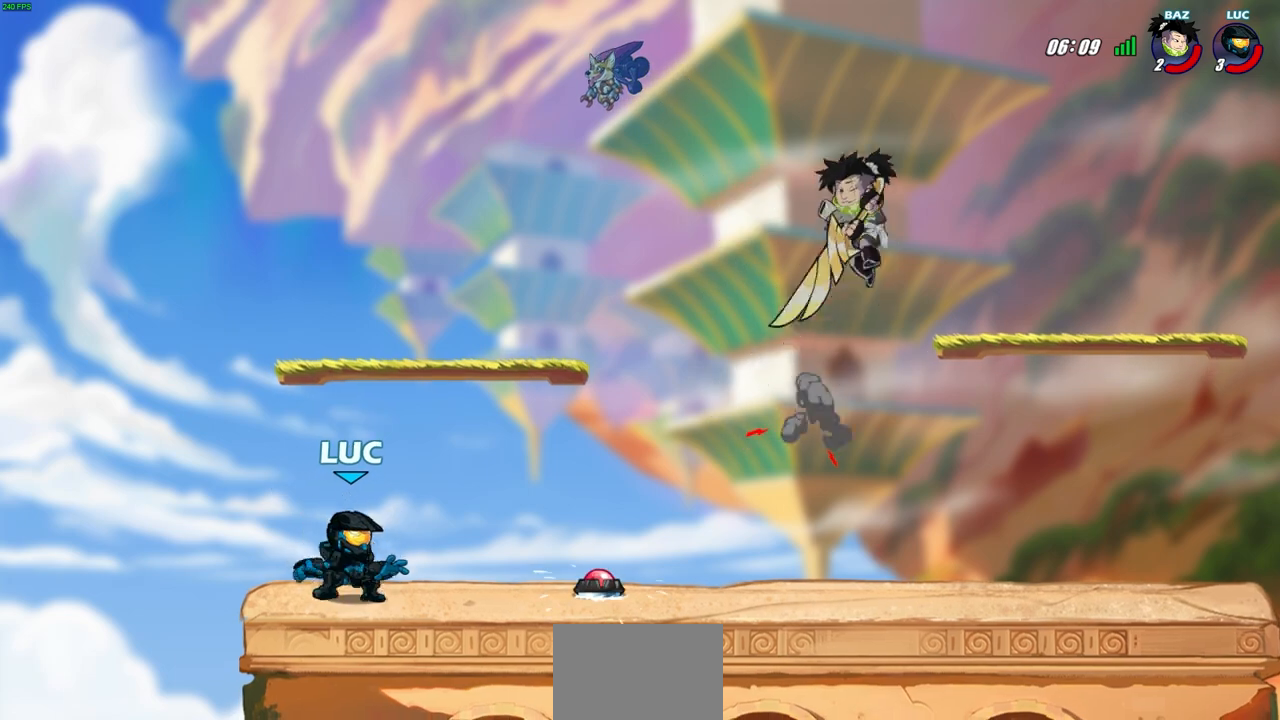
{"buttons": [], "left_stick": "down", "right_stick": "center", "events": [[50, "R2", "down"], [83, "CROSS", "down"], [200, "CROSS", "up"], [200, "R2", "up"], [300, "left_stick", "down"]]}
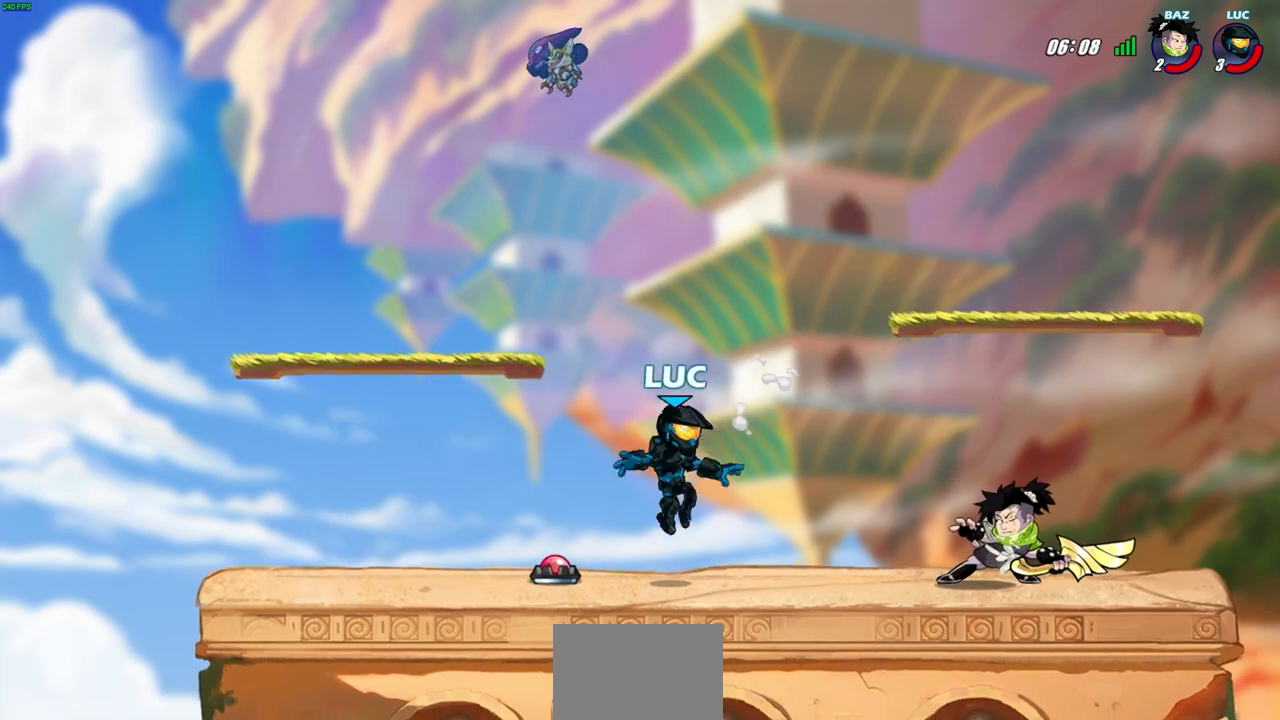
{"buttons": ["SQUARE", "R2"], "left_stick": "left", "right_stick": "center", "events": [[50, "left_stick", "left"], [300, "left_stick", "right"], [433, "R2", "down"], [483, "SQUARE", "down"], [500, "left_stick", "left"]]}
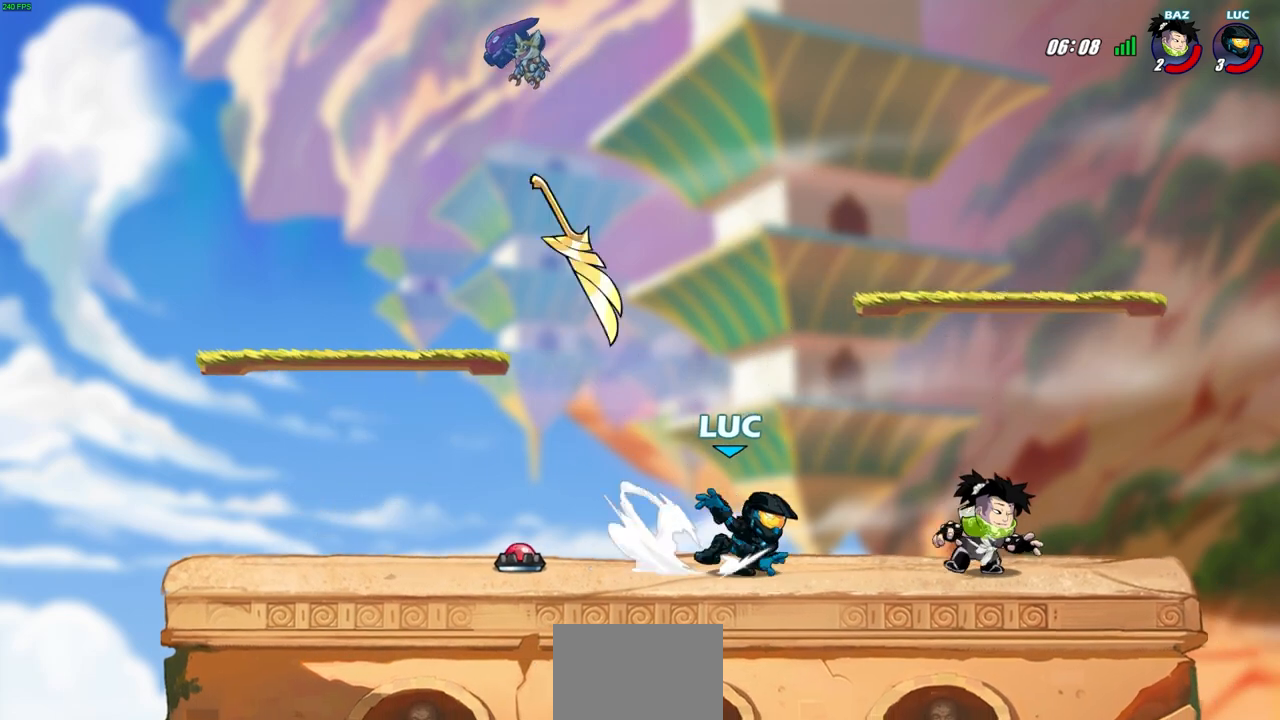
{"buttons": ["CROSS"], "left_stick": "up-right", "right_stick": "center", "events": [[33, "left_stick", "center"], [67, "R2", "up"], [100, "SQUARE", "up"], [317, "left_stick", "left"], [417, "CROSS", "down"], [467, "left_stick", "up-right"]]}
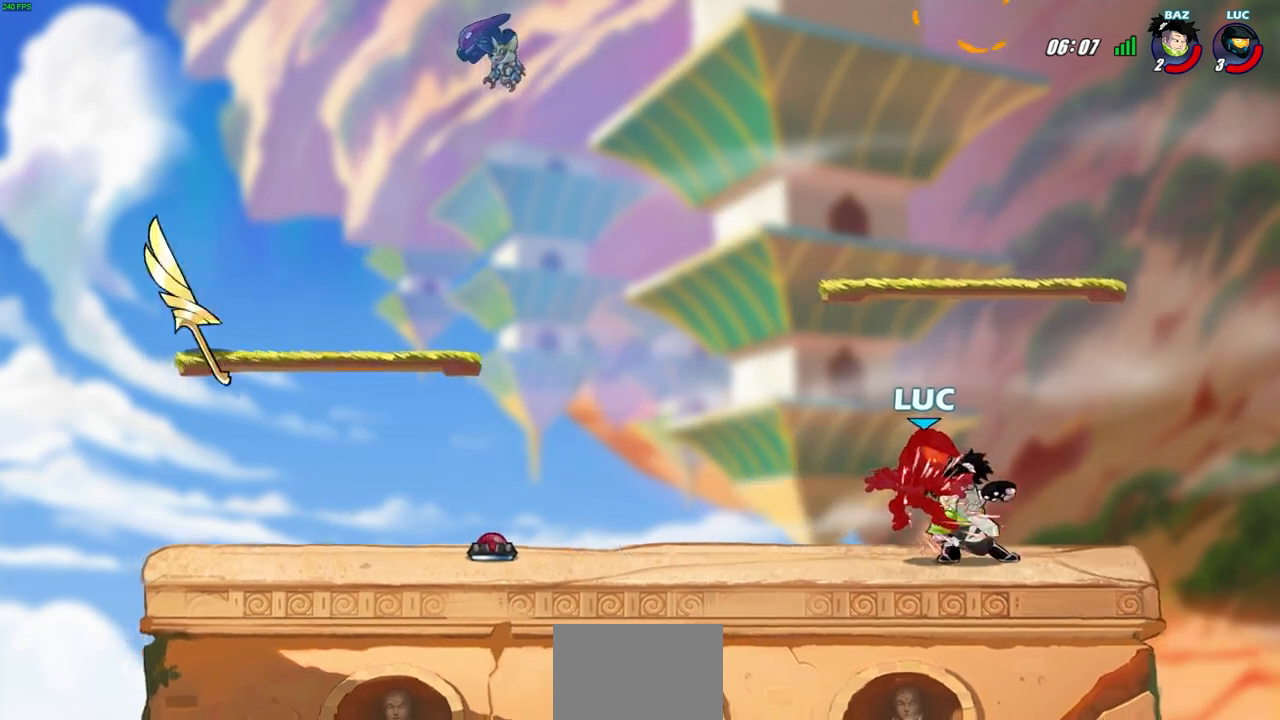
{"buttons": [], "left_stick": "center", "right_stick": "center", "events": [[33, "R2", "down"], [117, "CROSS", "up"], [200, "R2", "up"], [200, "left_stick", "center"], [300, "R2", "down"], [317, "CROSS", "down"], [417, "CROSS", "up"], [417, "R2", "up"]]}
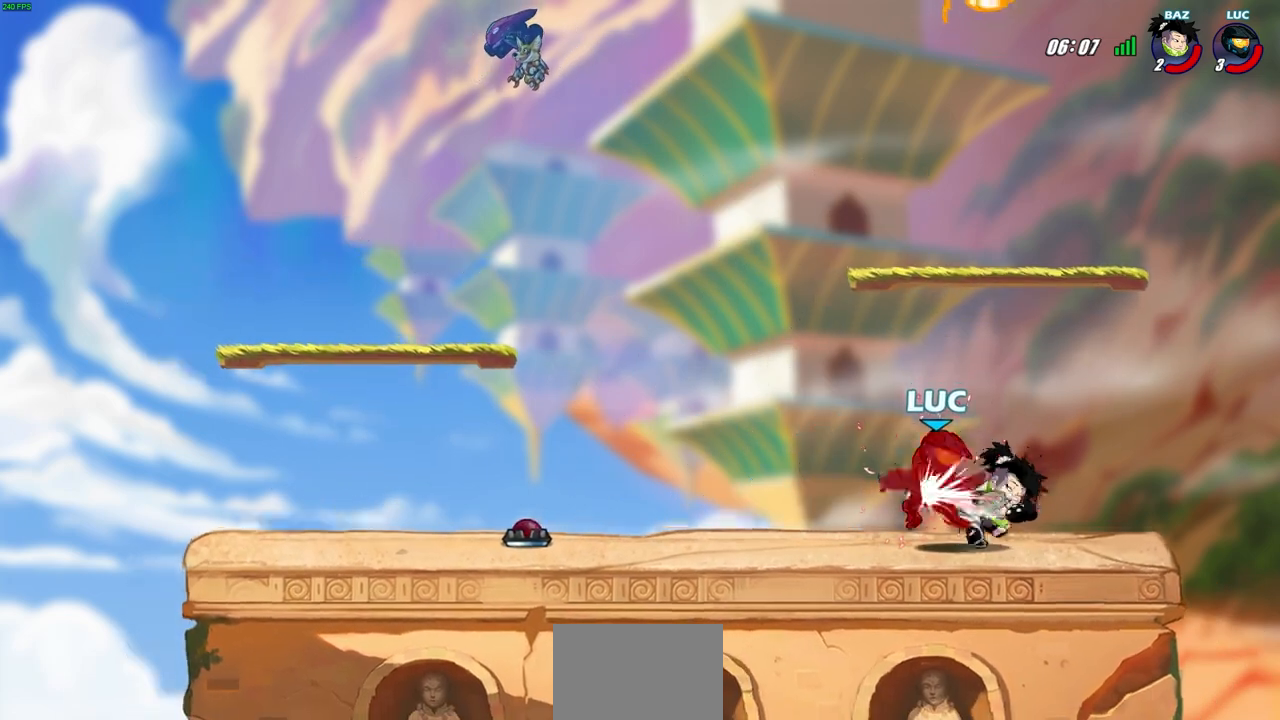
{"buttons": [], "left_stick": "right", "right_stick": "center", "events": [[33, "CROSS", "down"], [33, "R2", "down"], [167, "R2", "up"], [183, "CROSS", "up"], [367, "left_stick", "right"]]}
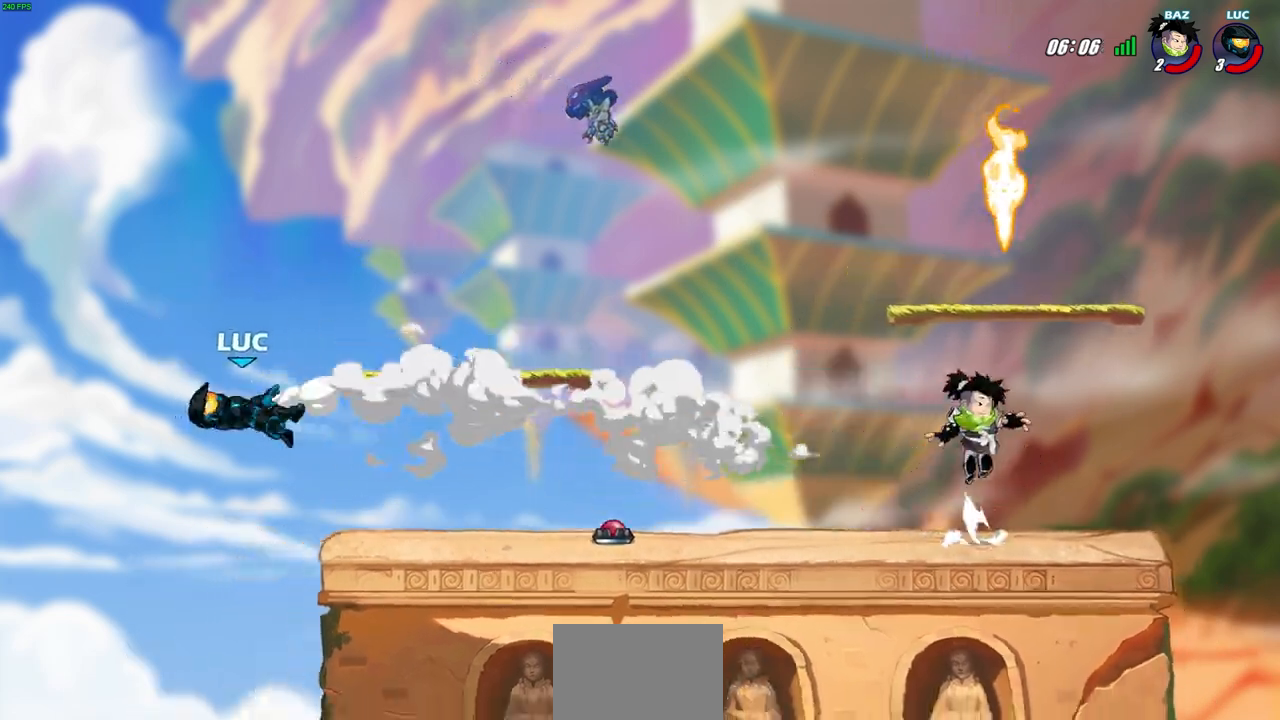
{"buttons": [], "left_stick": "right", "right_stick": "center", "events": [[183, "R2", "down"], [283, "R2", "up"], [367, "R2", "down"], [500, "R2", "up"]]}
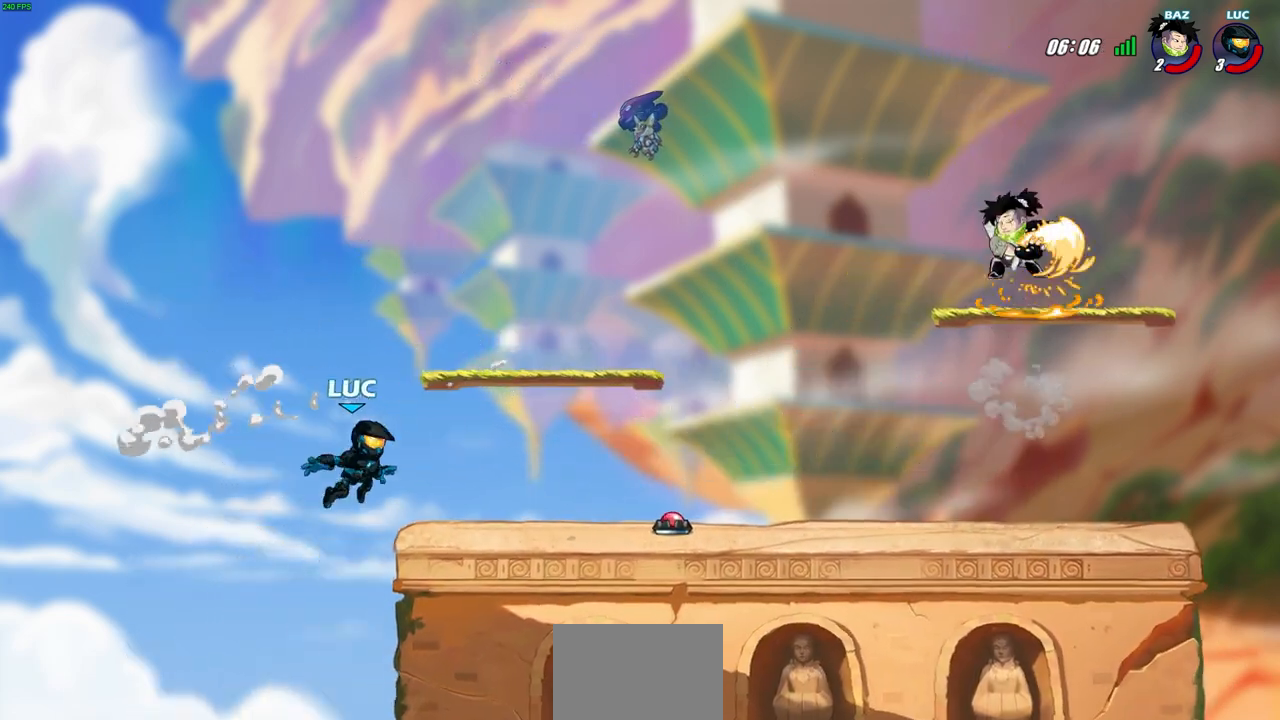
{"buttons": [], "left_stick": "left", "right_stick": "center", "events": [[350, "left_stick", "center"], [400, "left_stick", "left"]]}
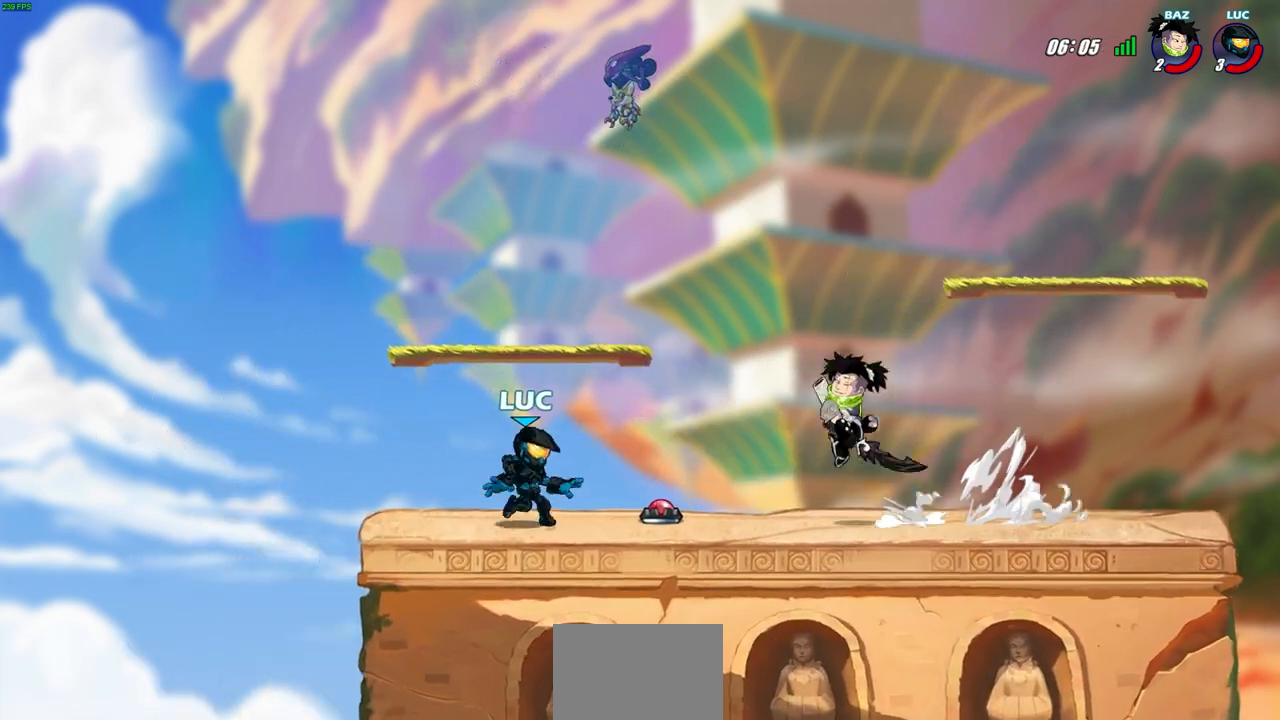
{"buttons": [], "left_stick": "center", "right_stick": "center", "events": [[350, "left_stick", "right"], [483, "left_stick", "center"]]}
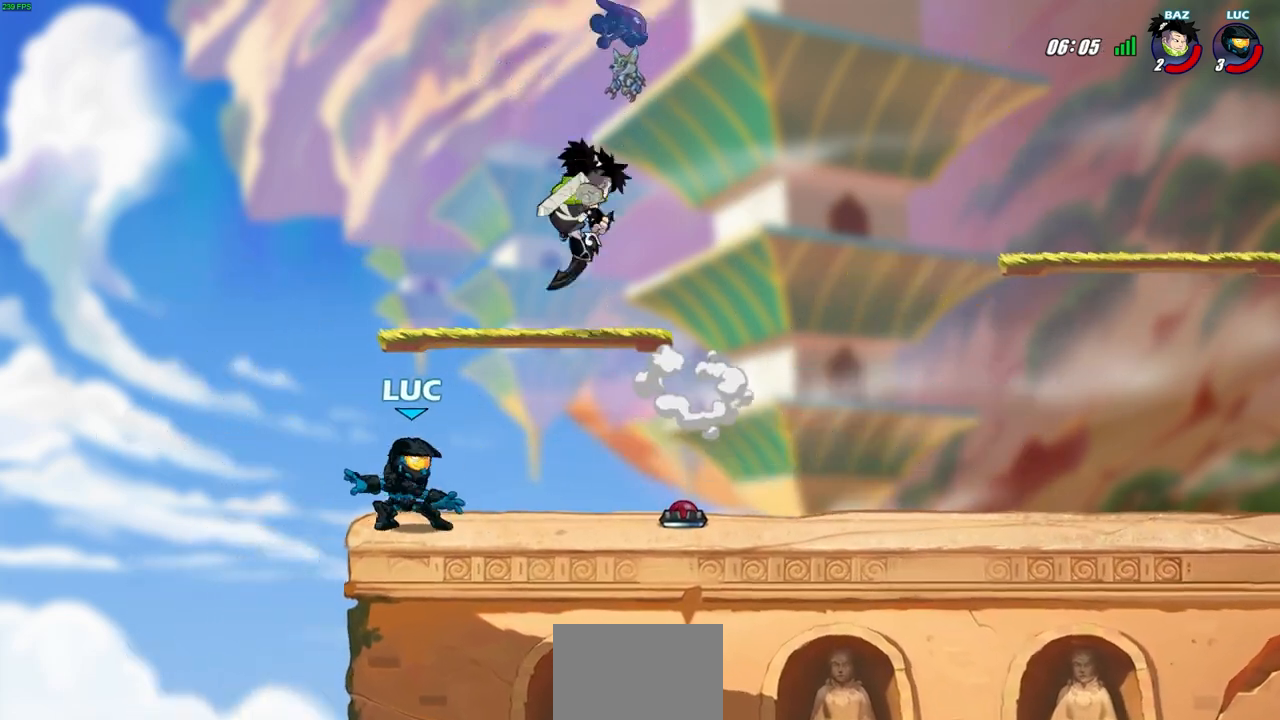
{"buttons": ["R2"], "left_stick": "center", "right_stick": "center", "events": [[317, "R2", "down"]]}
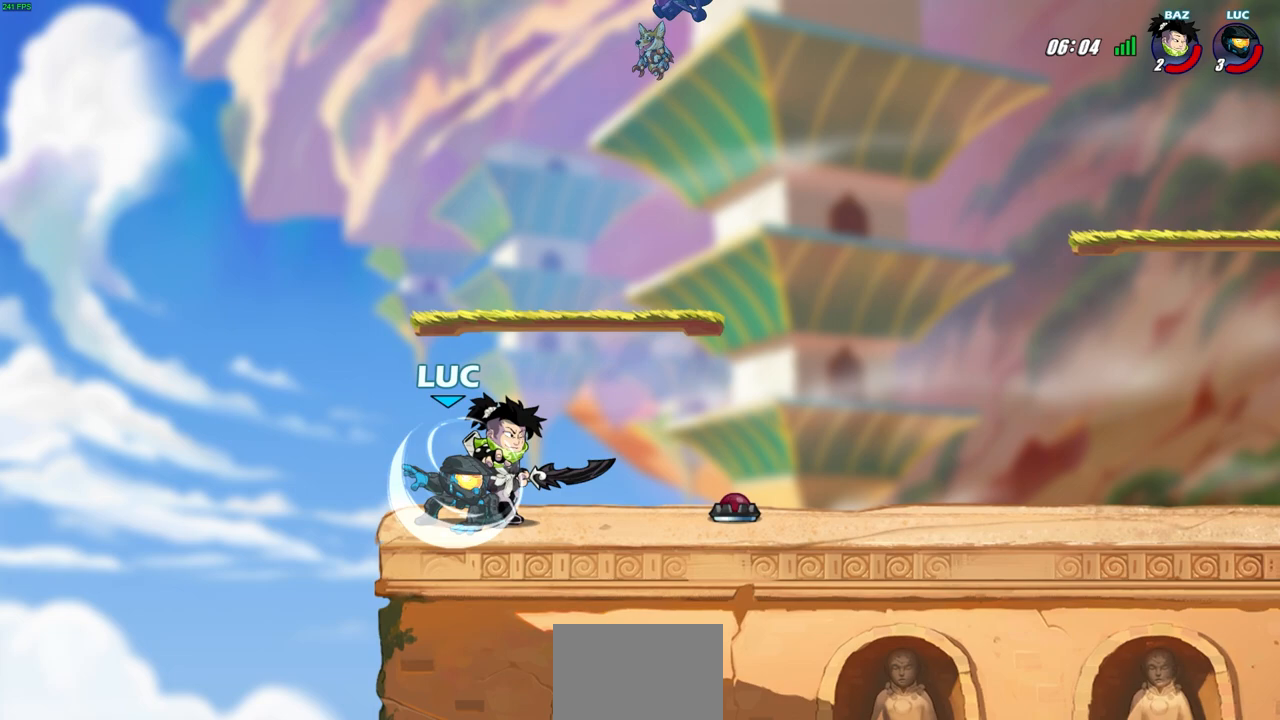
{"buttons": [], "left_stick": "up-left", "right_stick": "center", "events": [[100, "R2", "up"], [100, "left_stick", "down"], [133, "SQUARE", "down"], [267, "SQUARE", "up"], [300, "left_stick", "up-left"]]}
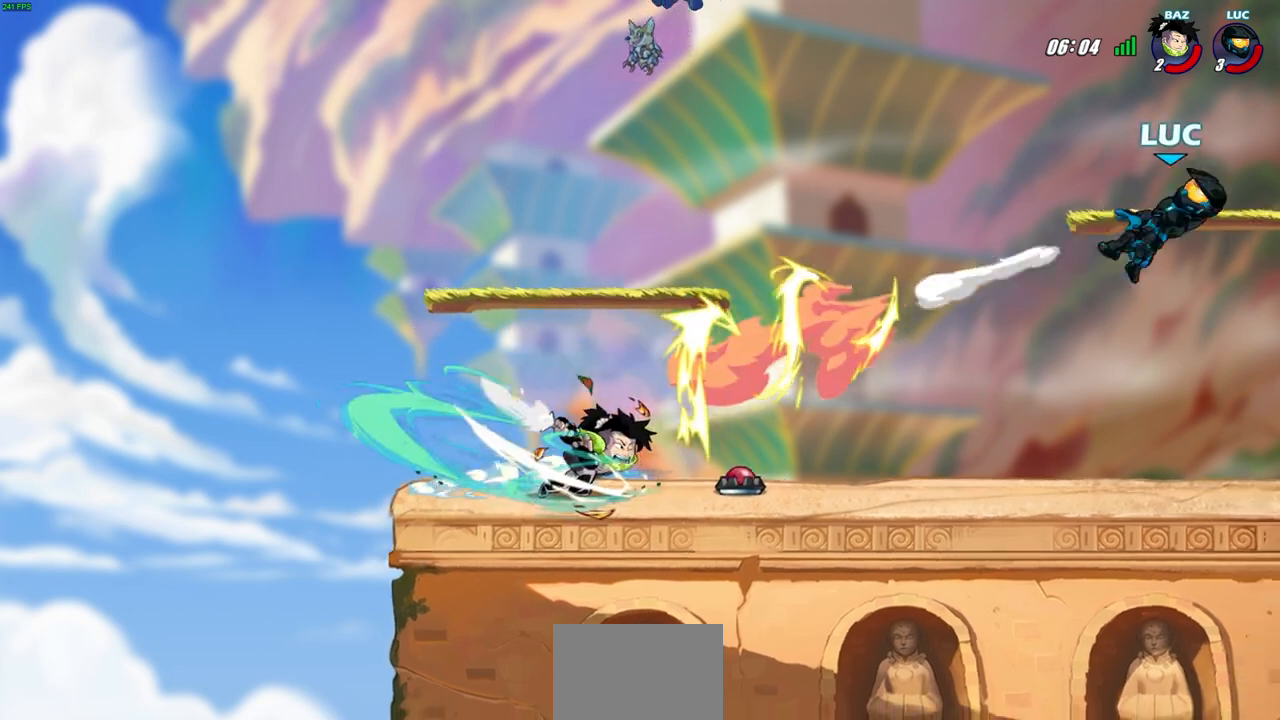
{"buttons": [], "left_stick": "left", "right_stick": "center", "events": [[300, "left_stick", "center"], [450, "left_stick", "left"]]}
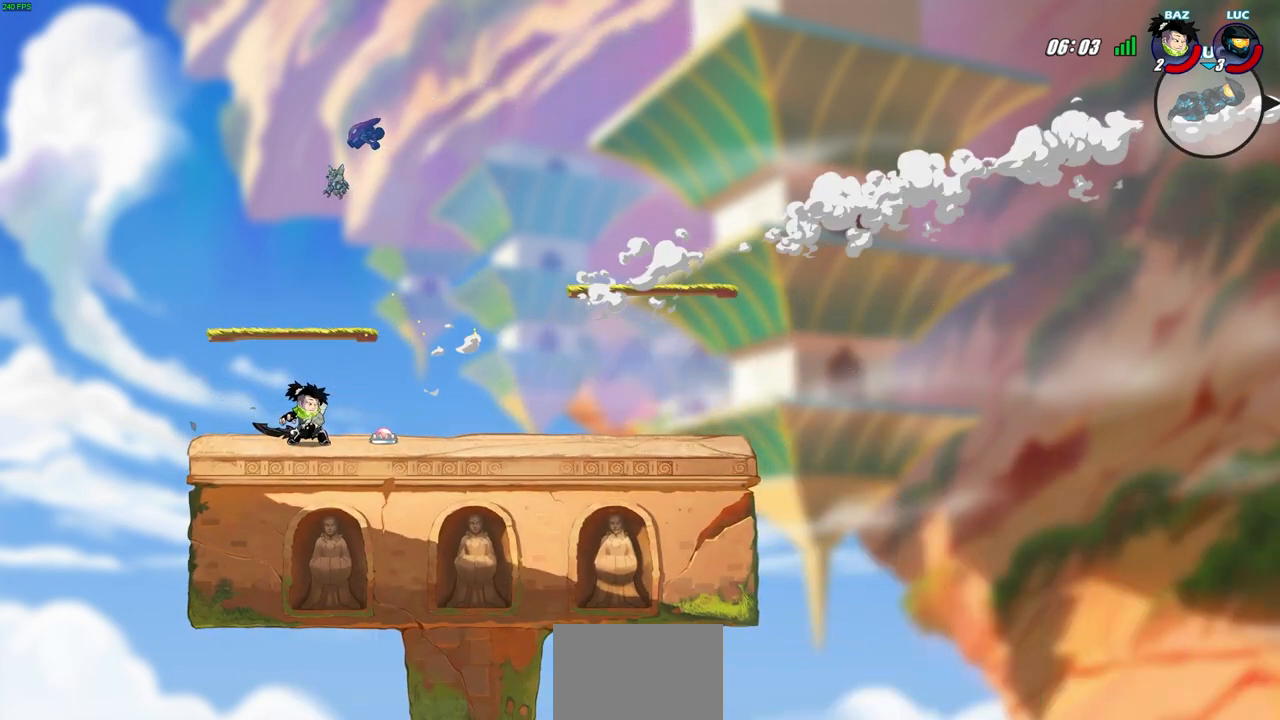
{"buttons": [], "left_stick": "left", "right_stick": "center", "events": []}
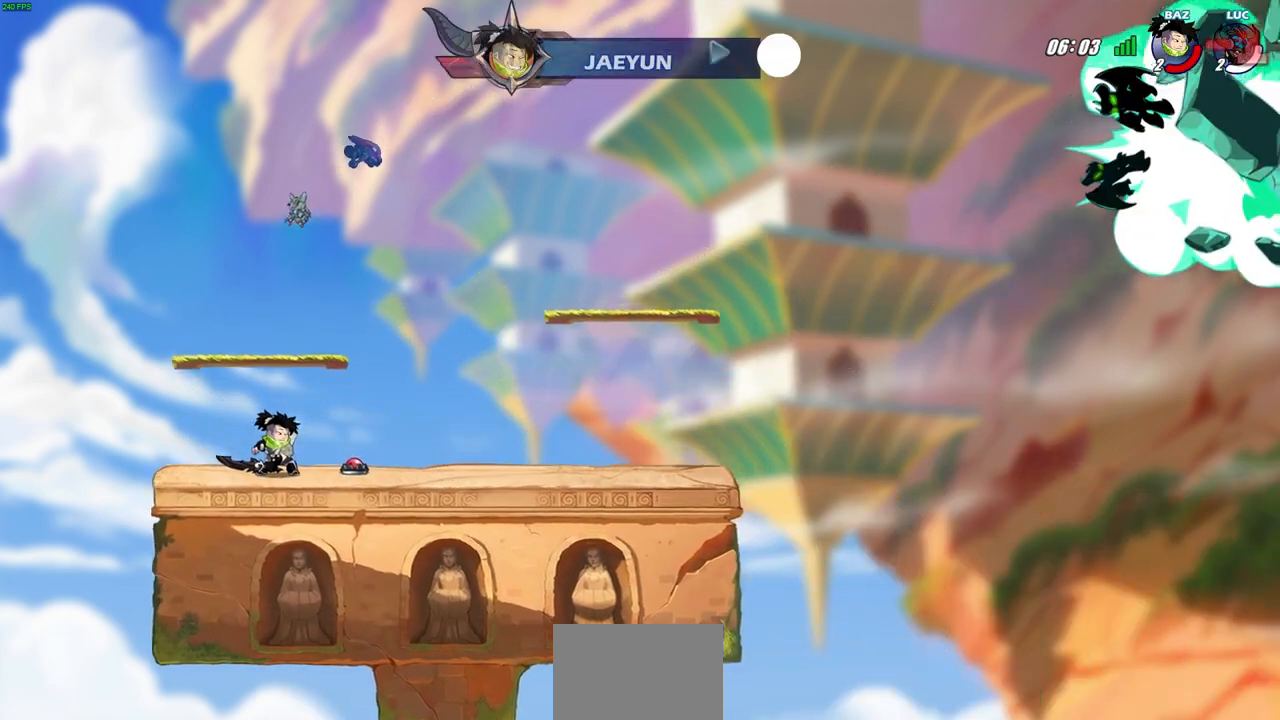
{"buttons": [], "left_stick": "center", "right_stick": "center", "events": [[400, "left_stick", "center"]]}
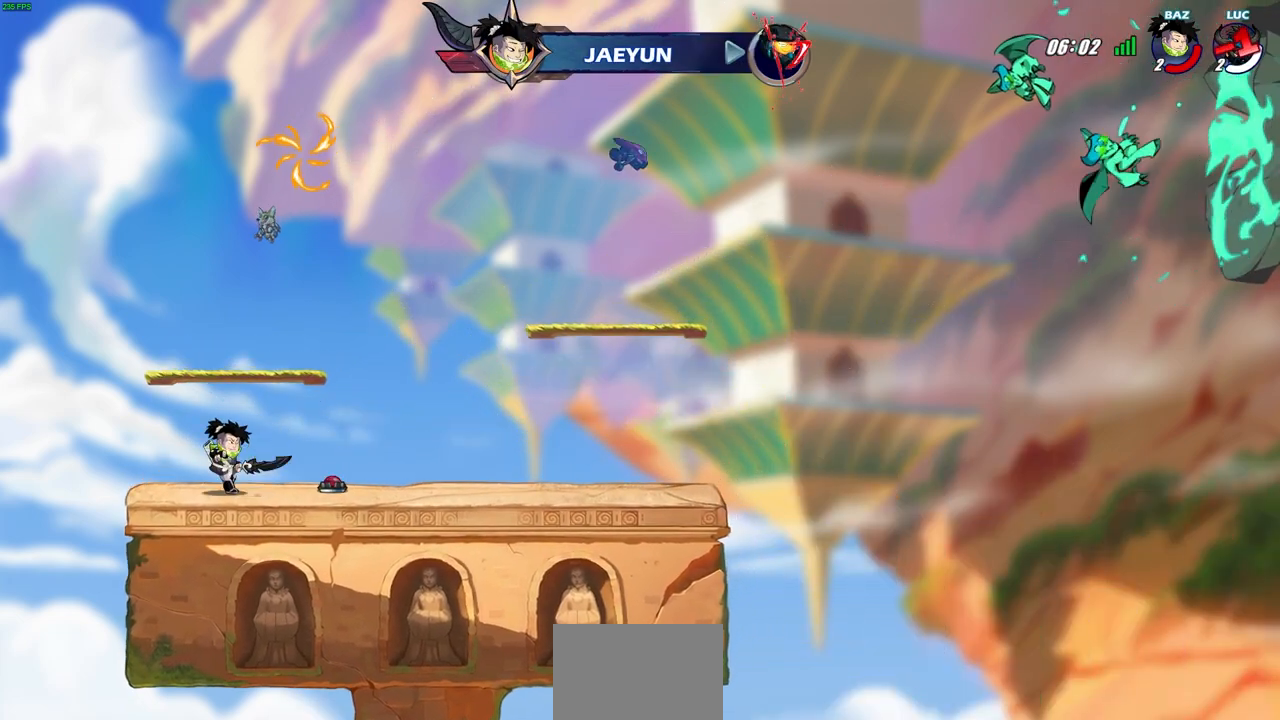
{"buttons": [], "left_stick": "center", "right_stick": "center", "events": []}
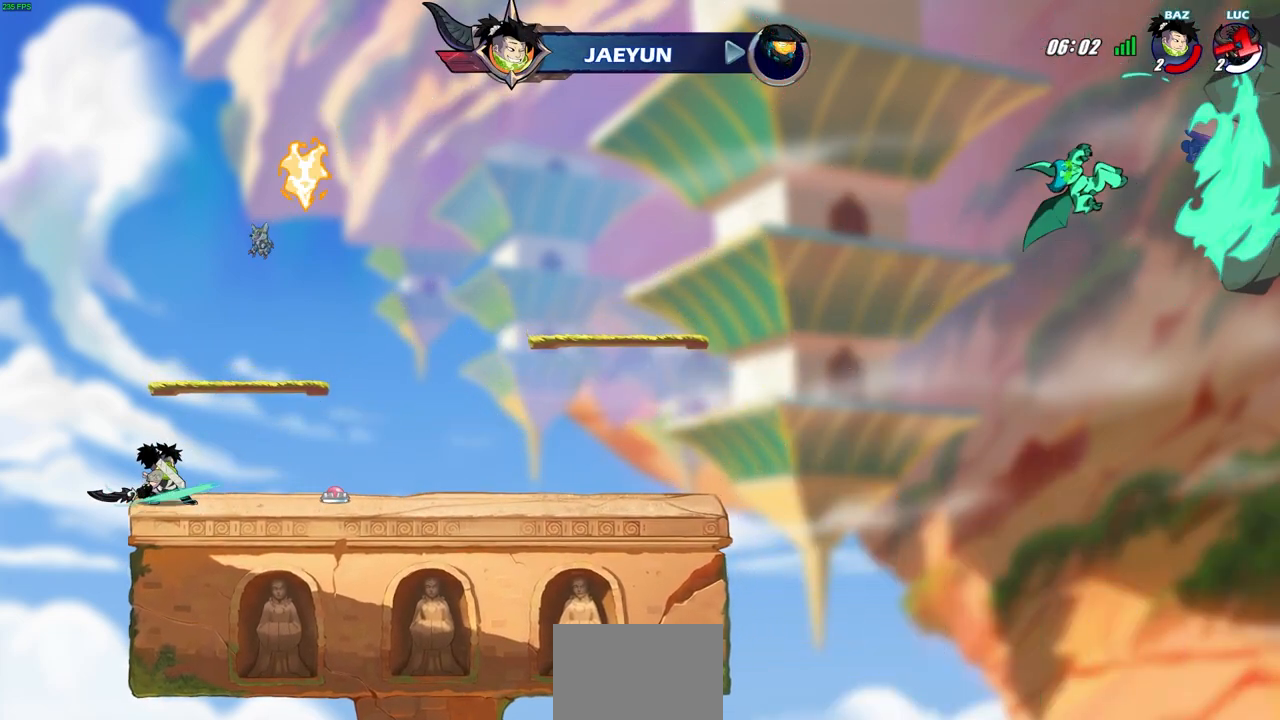
{"buttons": [], "left_stick": "center", "right_stick": "center", "events": []}